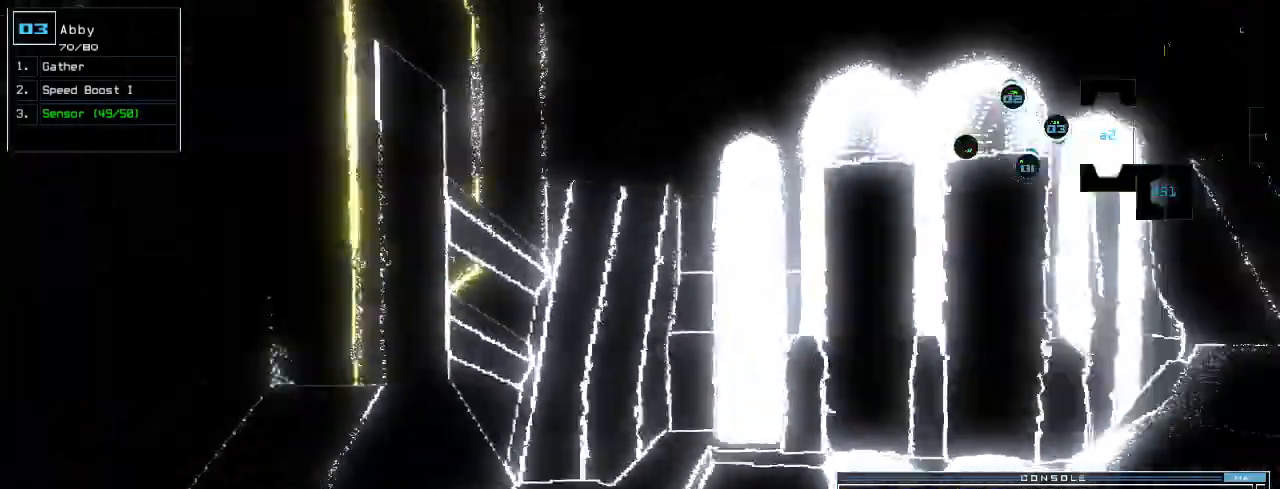
Gameplay with keyboard; each line is a JSON object with the keys held at the frame after it. "events" lists presses ("down") and releases ("up") of ".", "0", "1", "2", "3", "4", "5", "6", "7", "8", "9", "a", "b", "backspace", "c", "caps_lock", "comma", "ctrl_l", "ctrl_r", "d", "down", "e", "equals", "escape", "f", "f8", "g", "h", "i", "j", "k", "l", "left", "m", "minus", "n", "o", "p", "q", "quote", "r", "return", "right", "s", "semicolon", "shift_l", "shift_r", "space", "t", "tab", "tilde", "u", "up", "v", "w", "x", "y" and "z" between this image and that frame as [ms after this image, input, new state], when the widget could be followed in between. No other keys are recorded. Mouse input is not recorded.
{"keys": [], "events": [[240, "t", "down"], [300, "e", "down"], [320, "up", "up"], [340, "t", "up"], [360, "left", "up"], [360, "return", "down"], [400, "e", "up"], [460, "return", "up"]]}
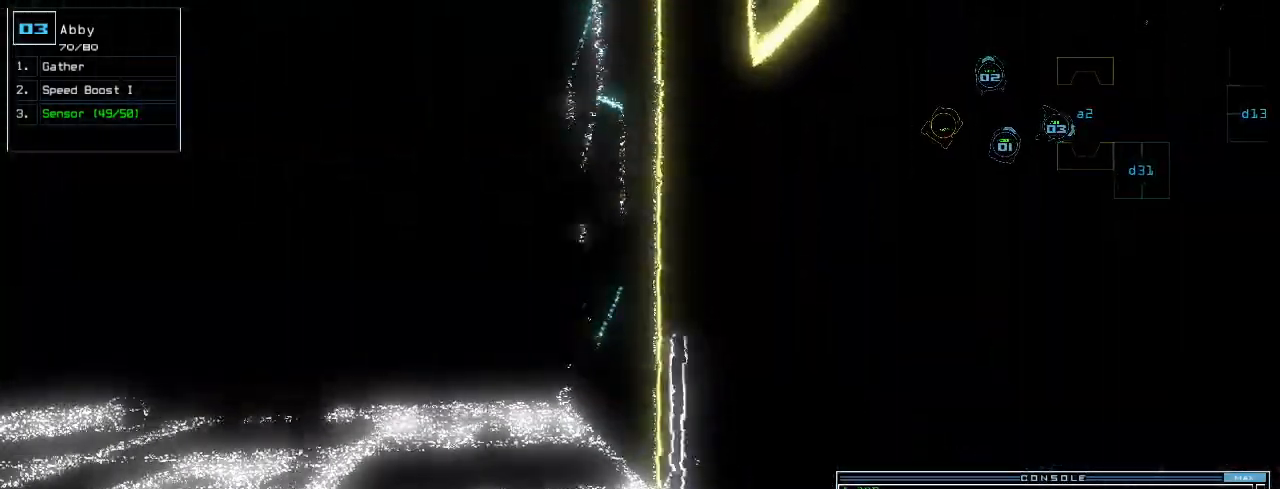
{"keys": ["up"], "events": [[60, "left", "down"], [300, "left", "up"], [380, "up", "down"]]}
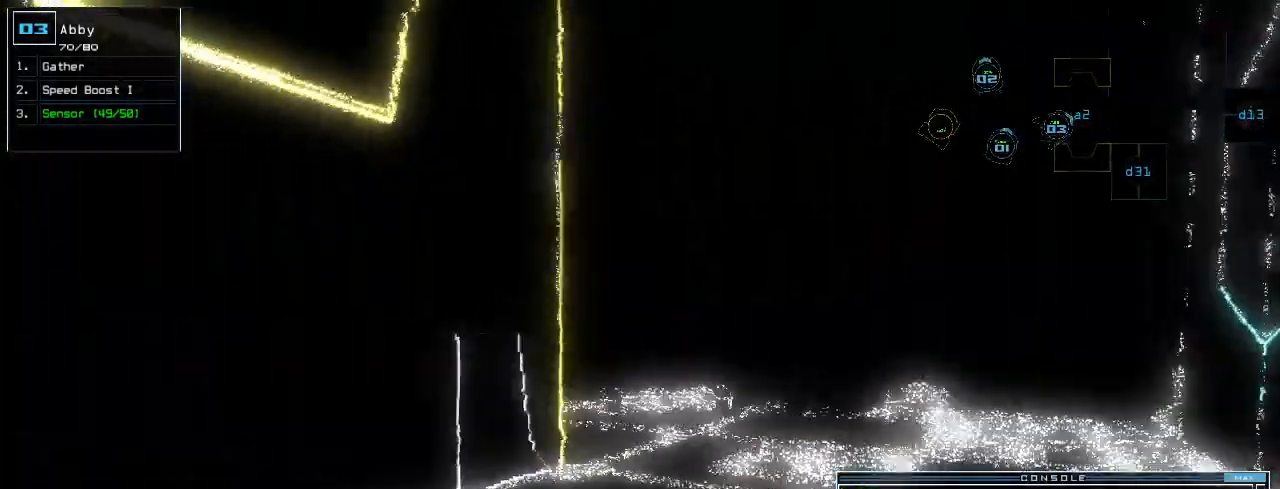
{"keys": ["up"]}
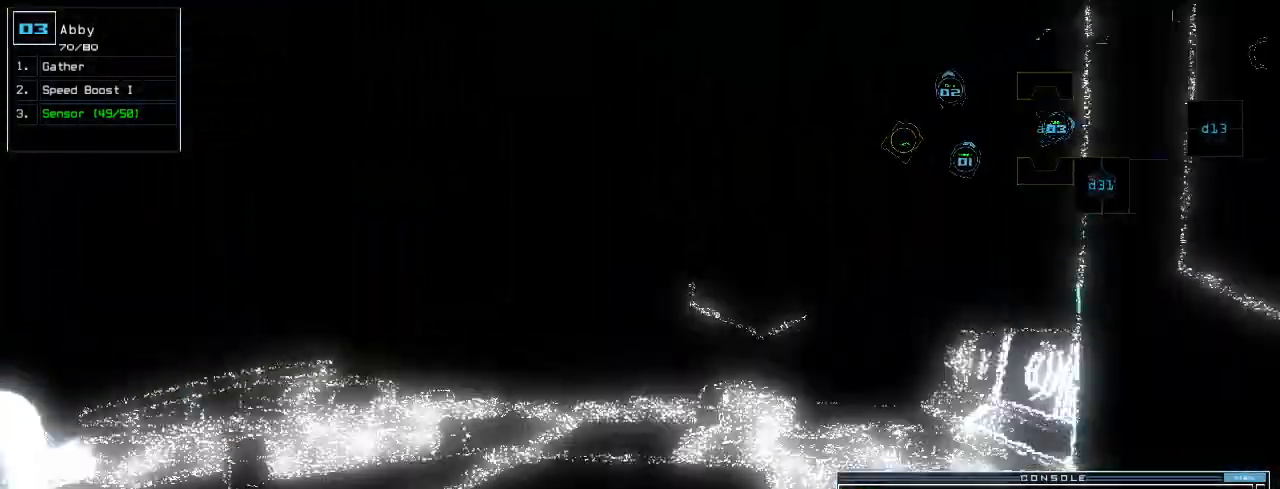
{"keys": [], "events": [[220, "return", "down"], [300, "up", "up"], [340, "return", "up"]]}